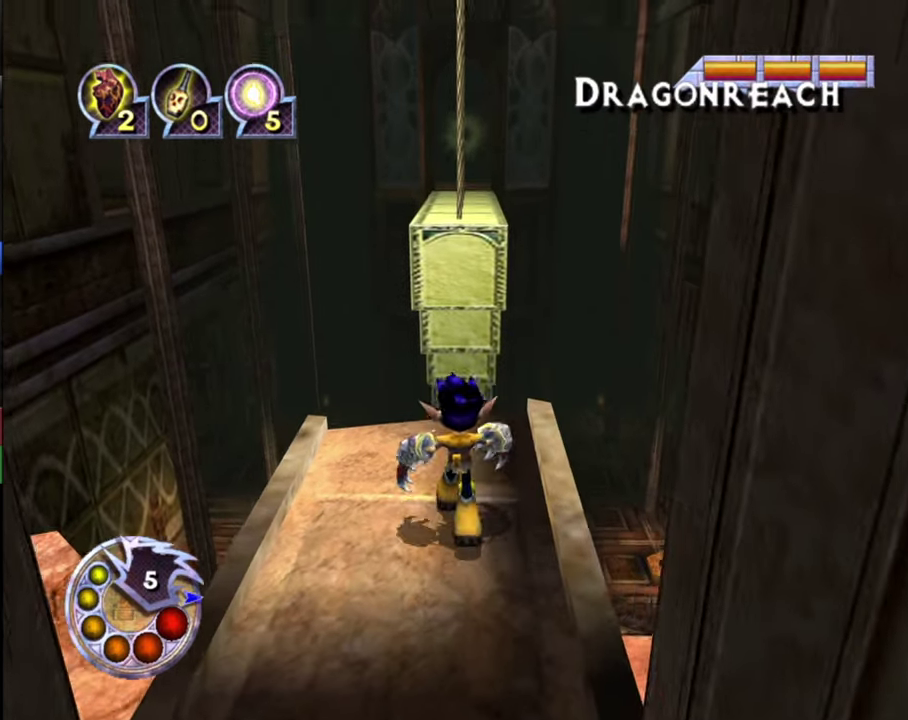
Gameplay with a controller (PlayStation layout); each line is a JSON object with the inputs held at the frame after it (dt_ms = milliseconds from this image to that frame). "events" lists button and stick changes between this image and that frame as [ms after this image, input, new state], when the widget could be followed in between.
{"dt_ms": 500, "buttons": [], "left_stick": "center", "right_stick": "center", "events": [[67, "right_stick", "center"], [200, "left_stick", "center"], [300, "left_stick", "up"], [434, "left_stick", "center"]]}
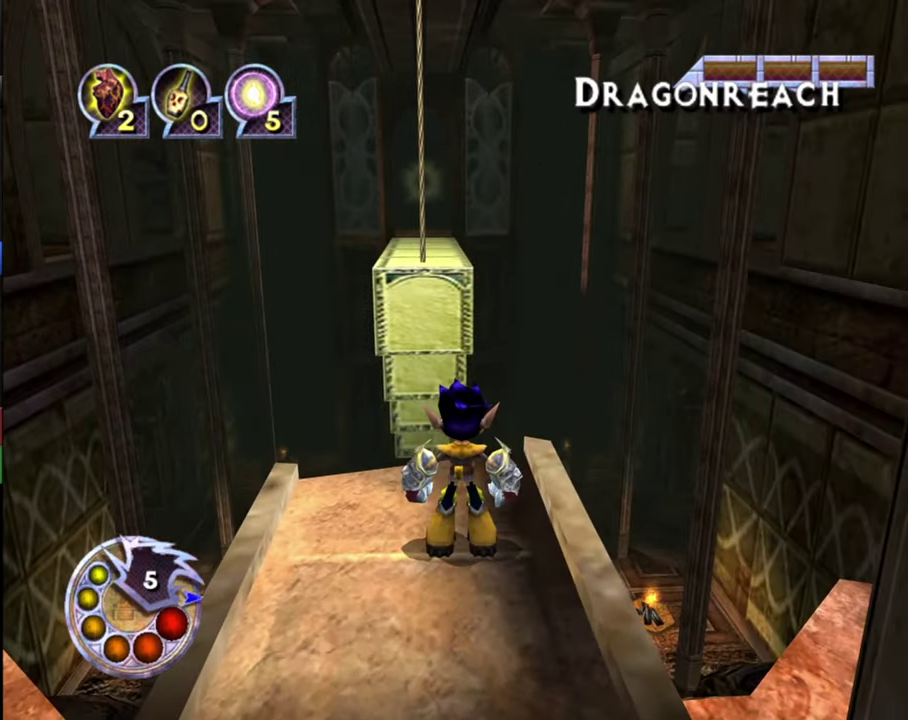
{"dt_ms": 600, "buttons": [], "left_stick": "down", "right_stick": "down", "events": [[534, "left_stick", "down"], [567, "right_stick", "down"]]}
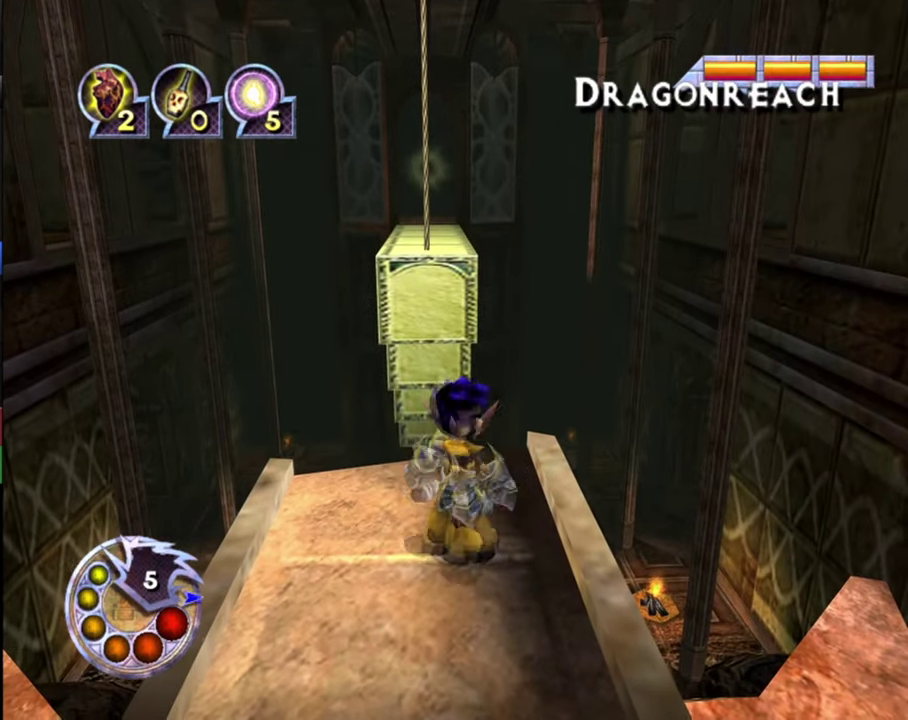
{"dt_ms": 400, "buttons": [], "left_stick": "down", "right_stick": "center", "events": [[267, "right_stick", "down-left"], [334, "right_stick", "left"], [400, "right_stick", "center"]]}
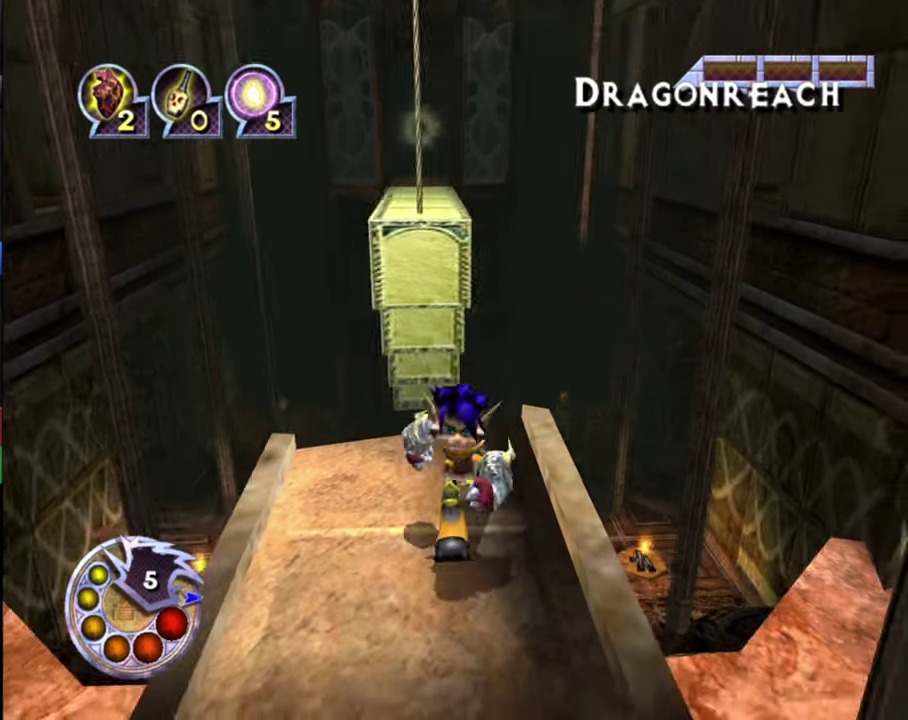
{"dt_ms": 300, "buttons": [], "left_stick": "up-right", "right_stick": "down-left", "events": [[34, "left_stick", "center"], [300, "left_stick", "up-right"], [300, "right_stick", "down-left"]]}
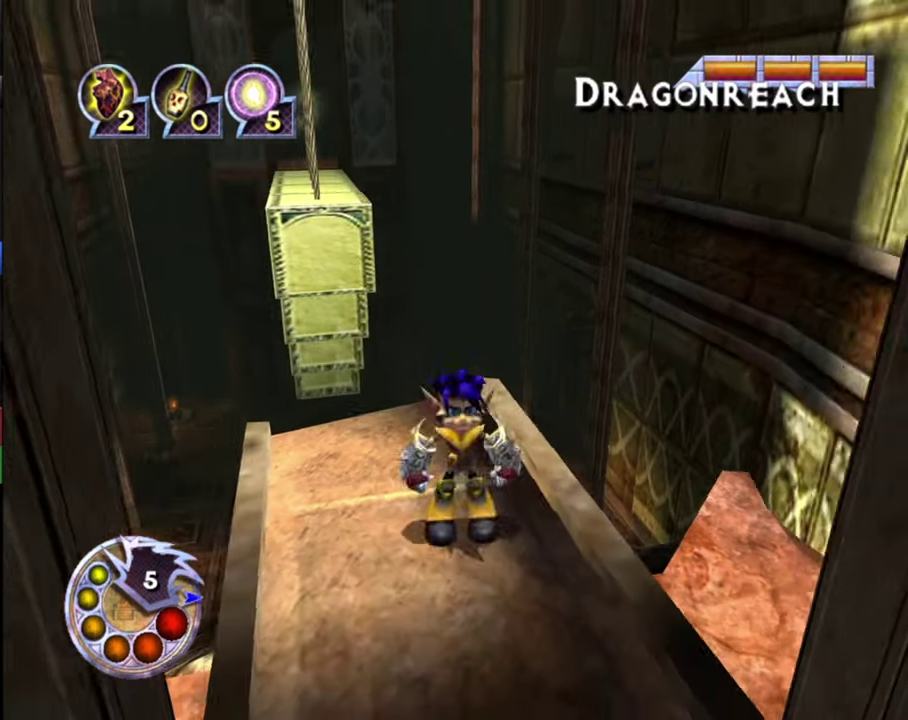
{"dt_ms": 400, "buttons": [], "left_stick": "center", "right_stick": "left", "events": [[100, "right_stick", "left"], [234, "right_stick", "center"], [300, "left_stick", "center"], [367, "right_stick", "left"]]}
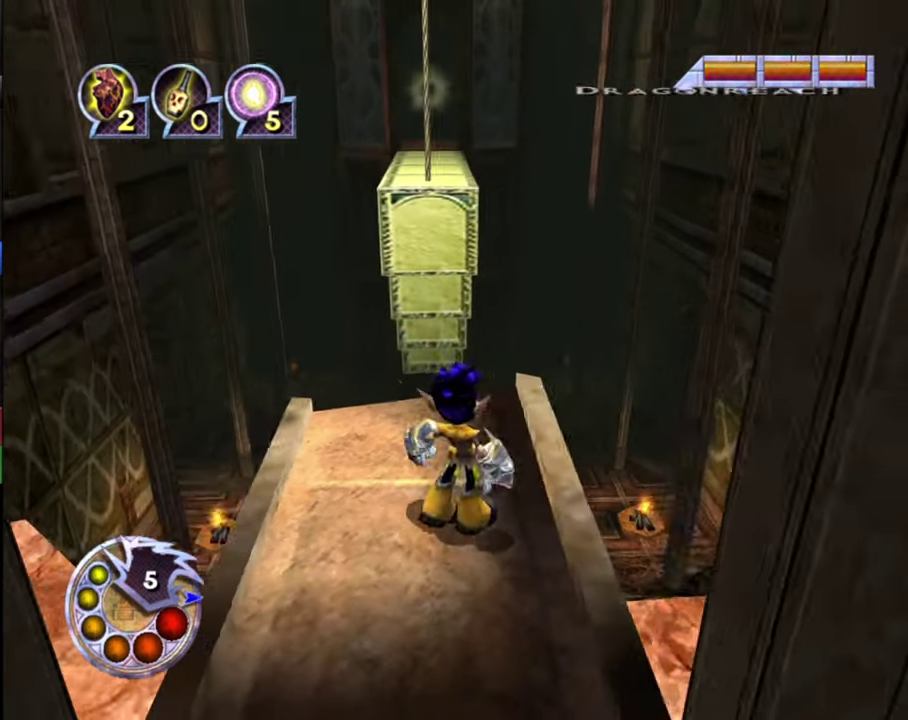
{"dt_ms": 300, "buttons": [], "left_stick": "right", "right_stick": "center", "events": [[100, "left_stick", "right"], [100, "right_stick", "center"]]}
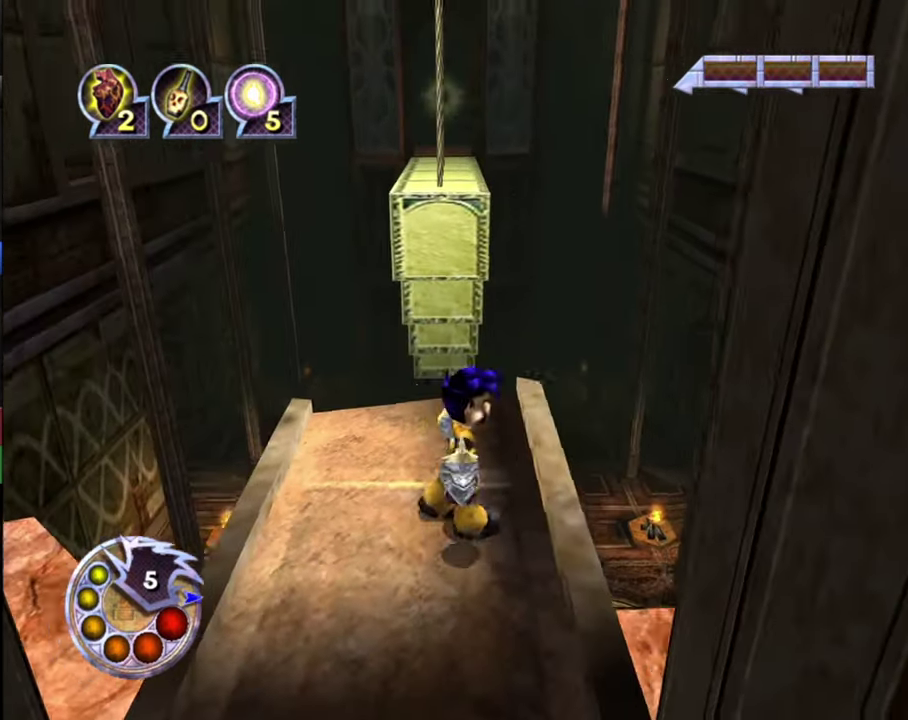
{"dt_ms": 400, "buttons": [], "left_stick": "up", "right_stick": "center", "events": [[34, "left_stick", "center"], [200, "right_stick", "left"], [367, "left_stick", "up"], [367, "right_stick", "center"]]}
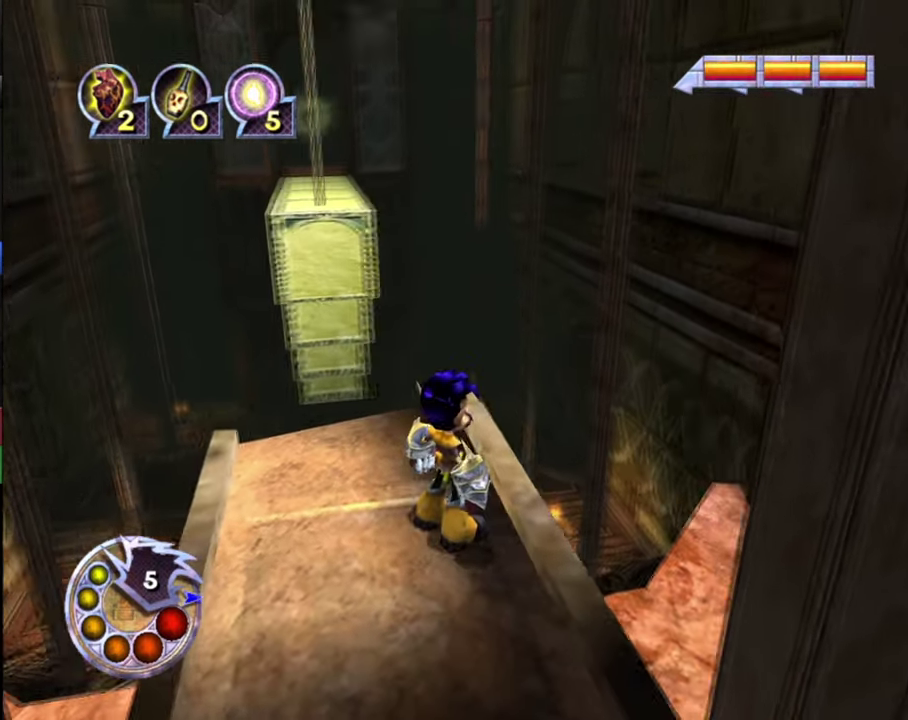
{"dt_ms": 400, "buttons": [], "left_stick": "up-left", "right_stick": "center", "events": [[134, "left_stick", "center"], [134, "right_stick", "left"], [300, "left_stick", "up-left"], [367, "right_stick", "center"]]}
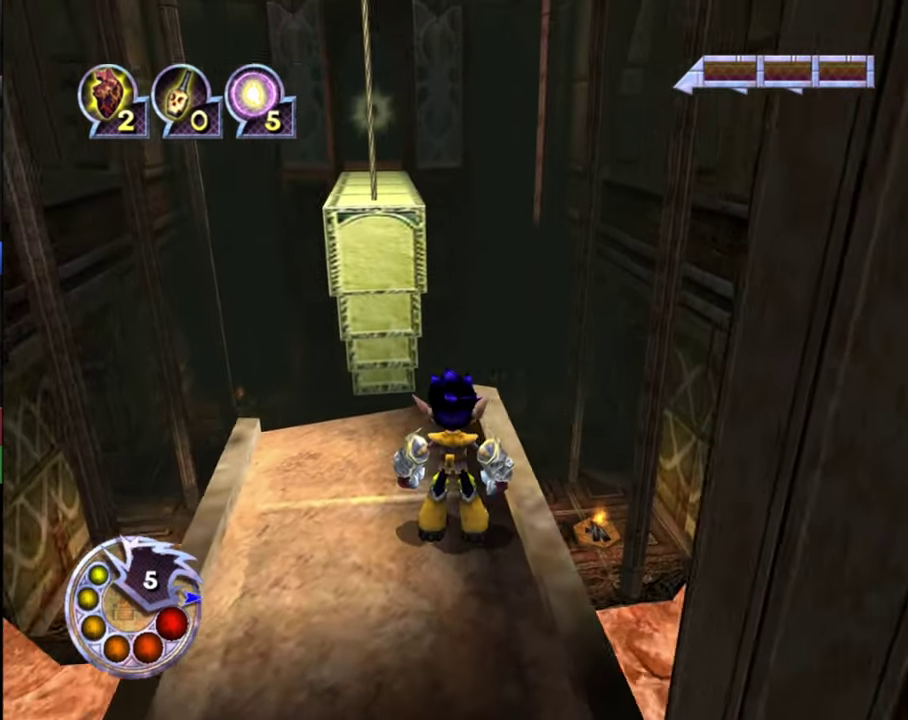
{"dt_ms": 700, "buttons": [], "left_stick": "center", "right_stick": "center", "events": [[34, "left_stick", "center"]]}
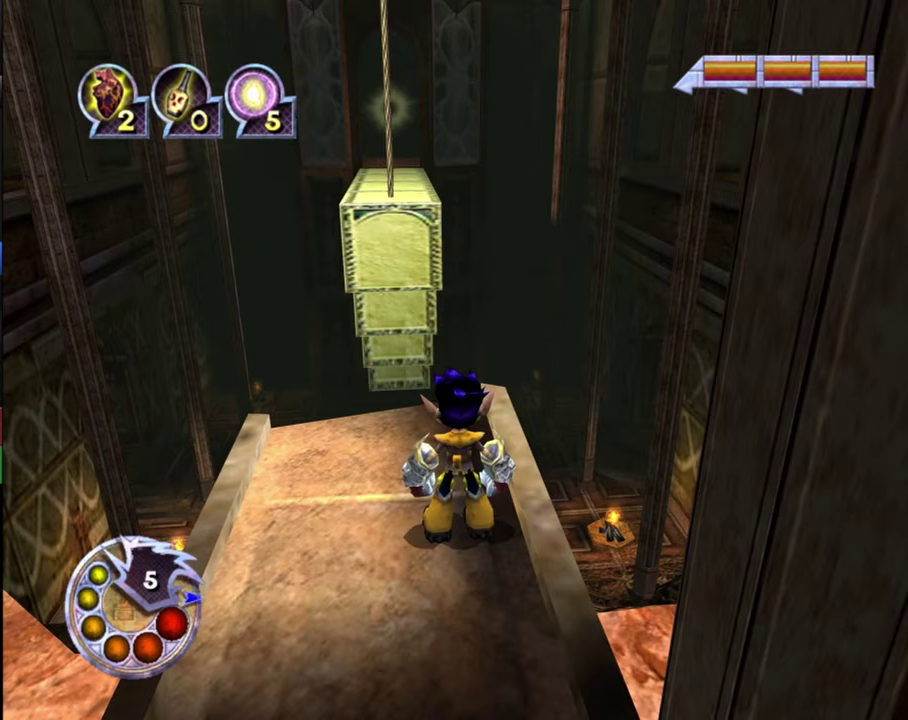
{"dt_ms": 500, "buttons": [], "left_stick": "center", "right_stick": "center", "events": []}
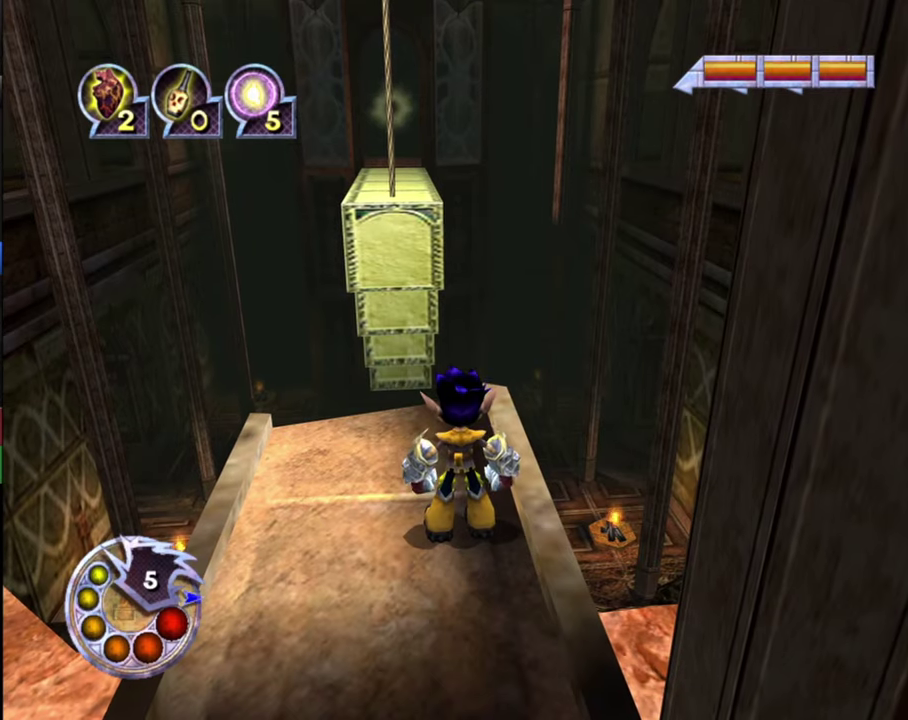
{"dt_ms": 500, "buttons": [], "left_stick": "center", "right_stick": "center", "events": []}
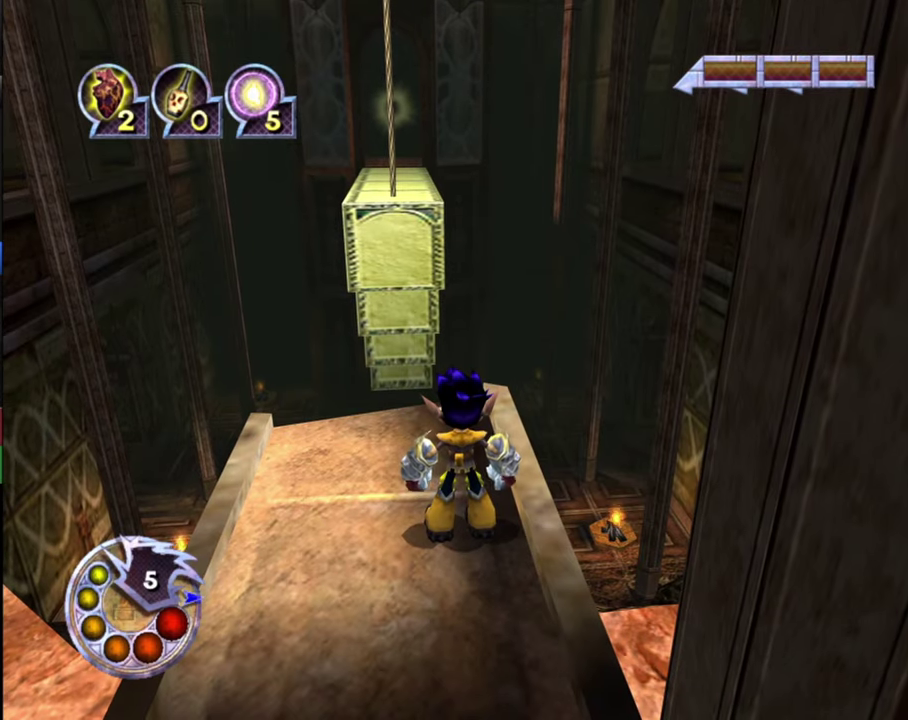
{"dt_ms": 500, "buttons": [], "left_stick": "center", "right_stick": "center", "events": []}
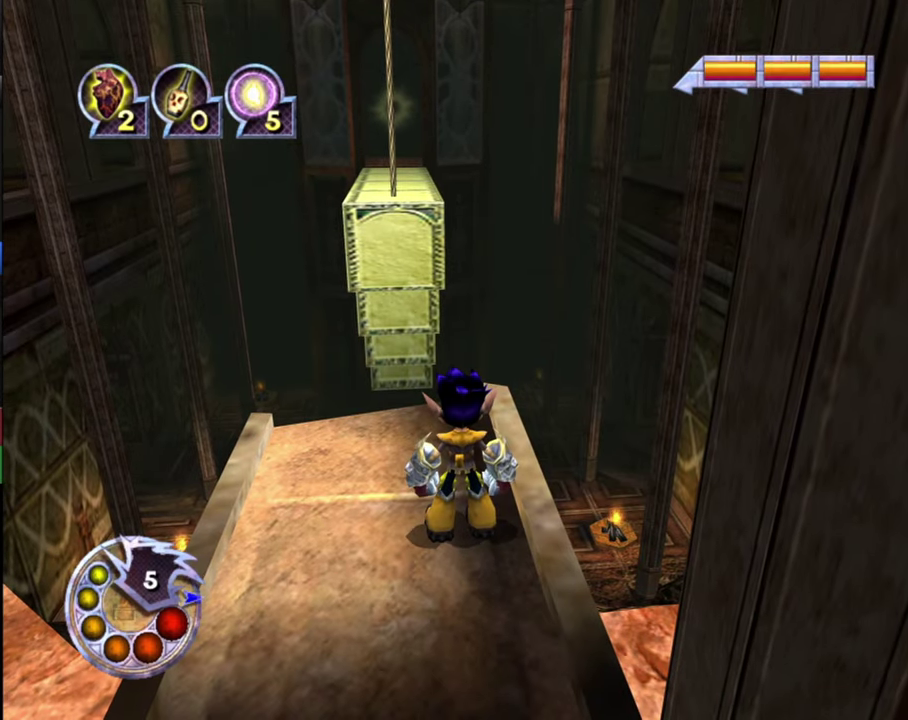
{"dt_ms": 500, "buttons": [], "left_stick": "center", "right_stick": "center", "events": [[333, "right_stick", "left"], [433, "right_stick", "center"]]}
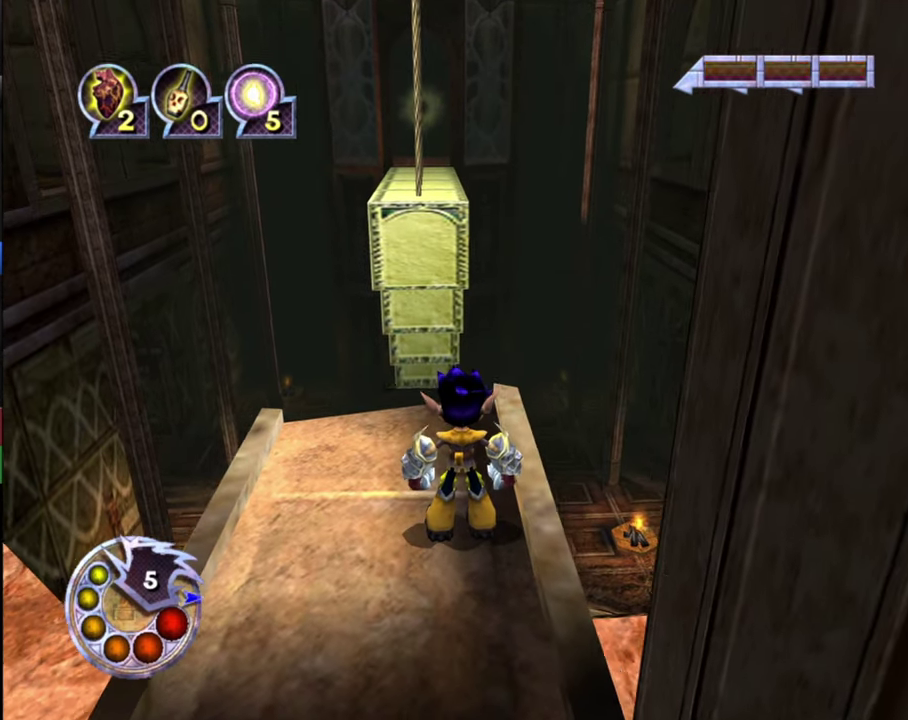
{"dt_ms": 300, "buttons": [], "left_stick": "up", "right_stick": "center", "events": [[267, "left_stick", "up"]]}
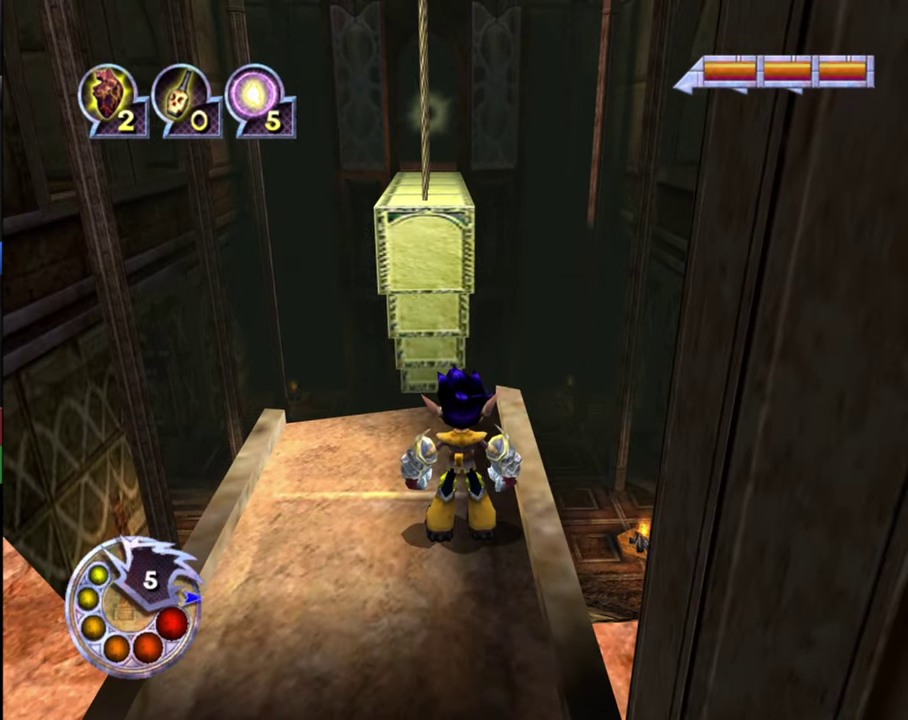
{"dt_ms": 700, "buttons": [], "left_stick": "up", "right_stick": "down-left", "events": [[33, "right_stick", "down-left"]]}
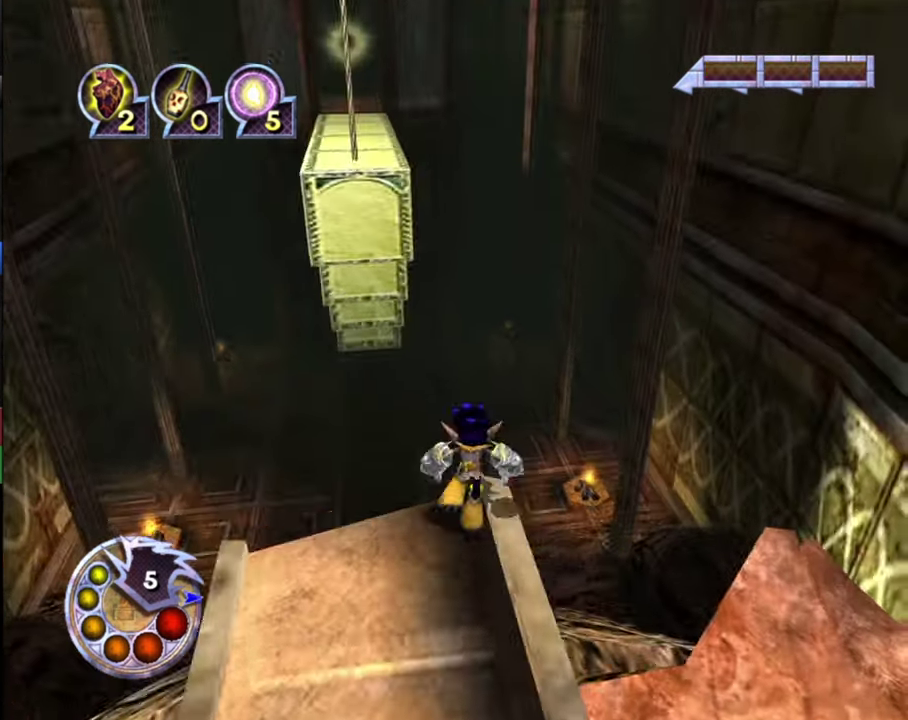
{"dt_ms": 300, "buttons": ["L1", "R1"], "left_stick": "up", "right_stick": "down", "events": [[67, "R1", "down"], [100, "L1", "down"], [300, "right_stick", "down"]]}
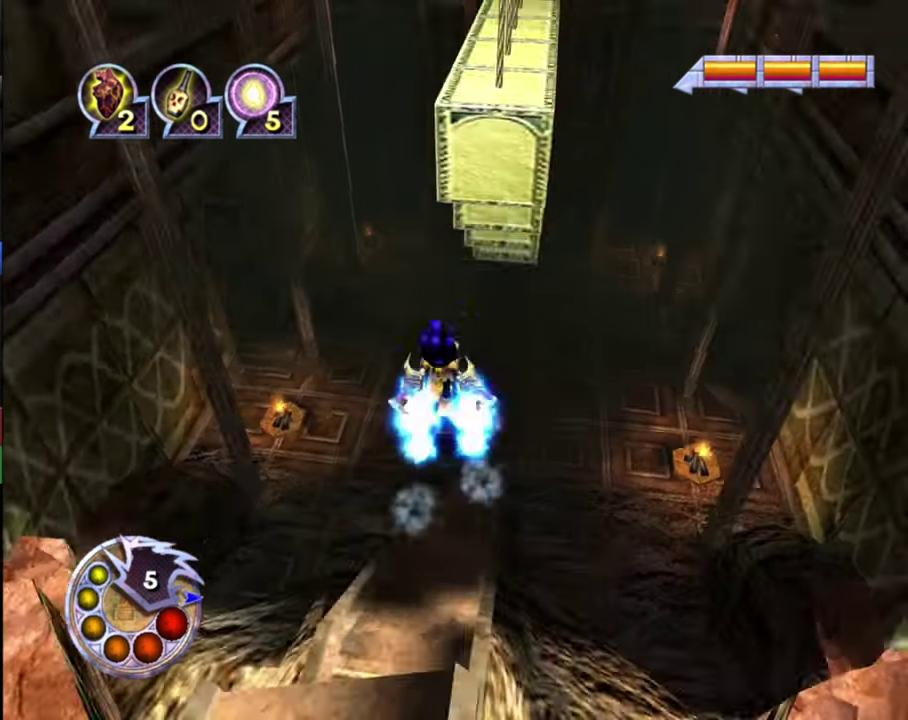
{"dt_ms": 400, "buttons": [], "left_stick": "up", "right_stick": "center", "events": [[67, "L1", "up"], [133, "R1", "up"], [167, "right_stick", "center"], [200, "left_stick", "up-right"], [400, "left_stick", "up"]]}
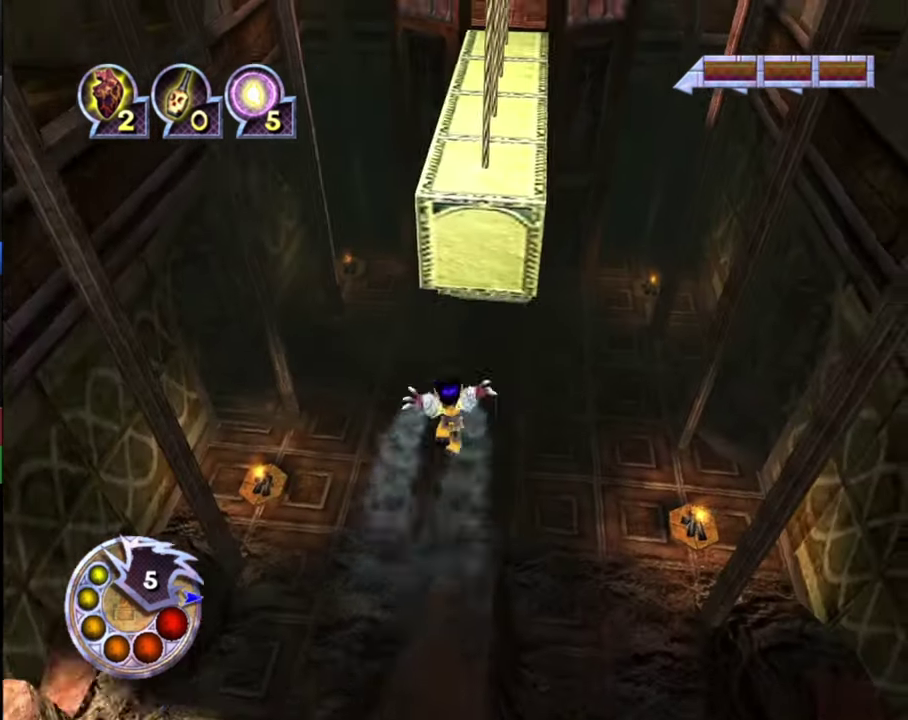
{"dt_ms": 300, "buttons": ["R2"], "left_stick": "up", "right_stick": "center", "events": [[67, "R2", "down"]]}
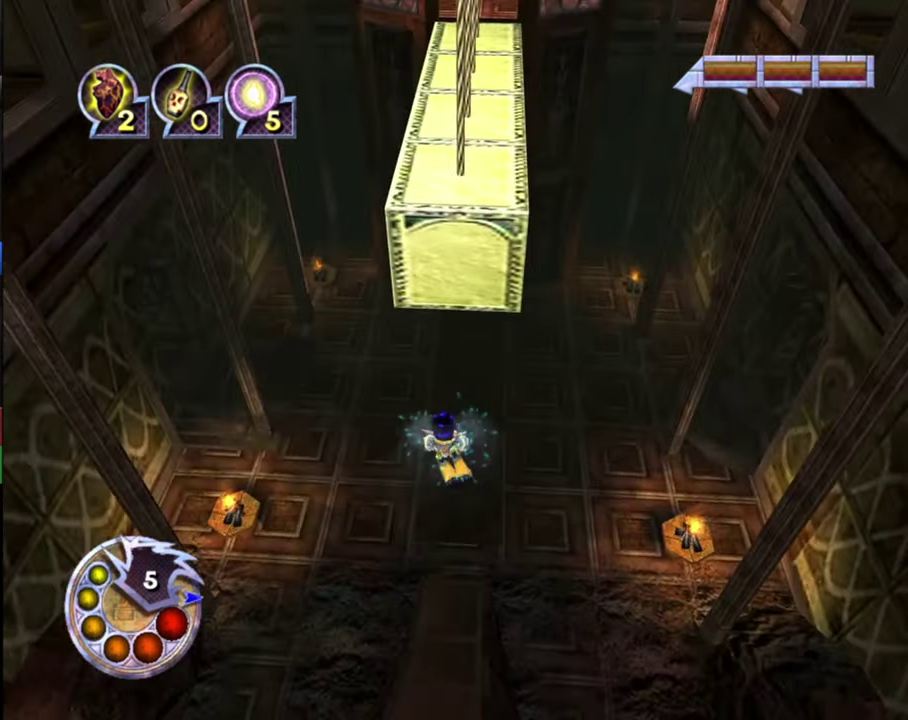
{"dt_ms": 500, "buttons": ["L1", "R1", "R2"], "left_stick": "center", "right_stick": "center", "events": [[133, "R2", "up"], [133, "left_stick", "center"], [433, "R1", "down"], [500, "L1", "down"], [500, "R2", "down"]]}
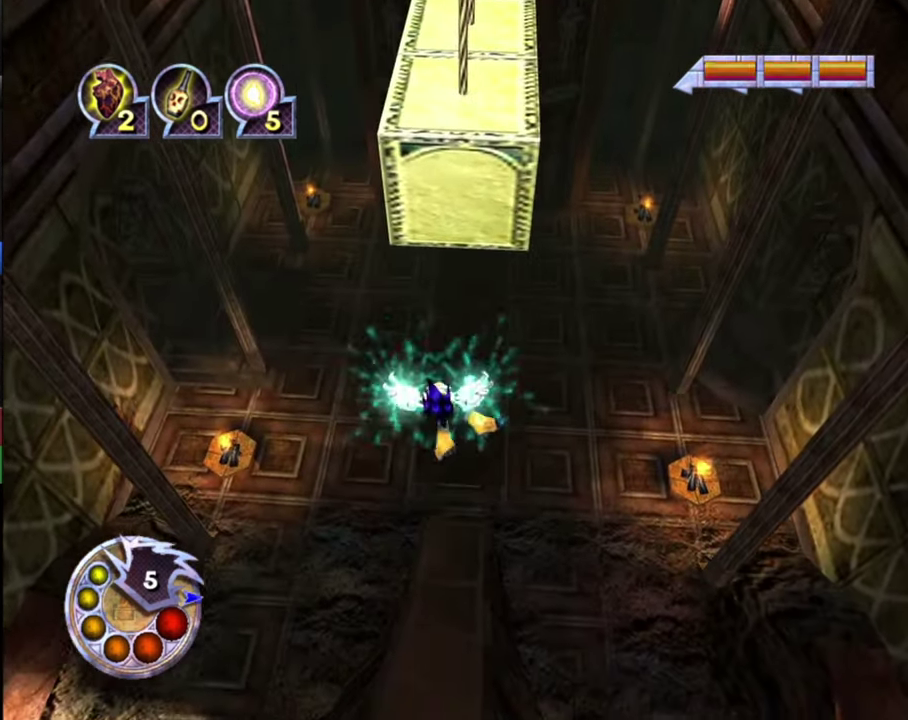
{"dt_ms": 500, "buttons": [], "left_stick": "up", "right_stick": "center", "events": [[33, "left_stick", "up"], [167, "L1", "up"], [200, "R1", "up"], [200, "R2", "up"]]}
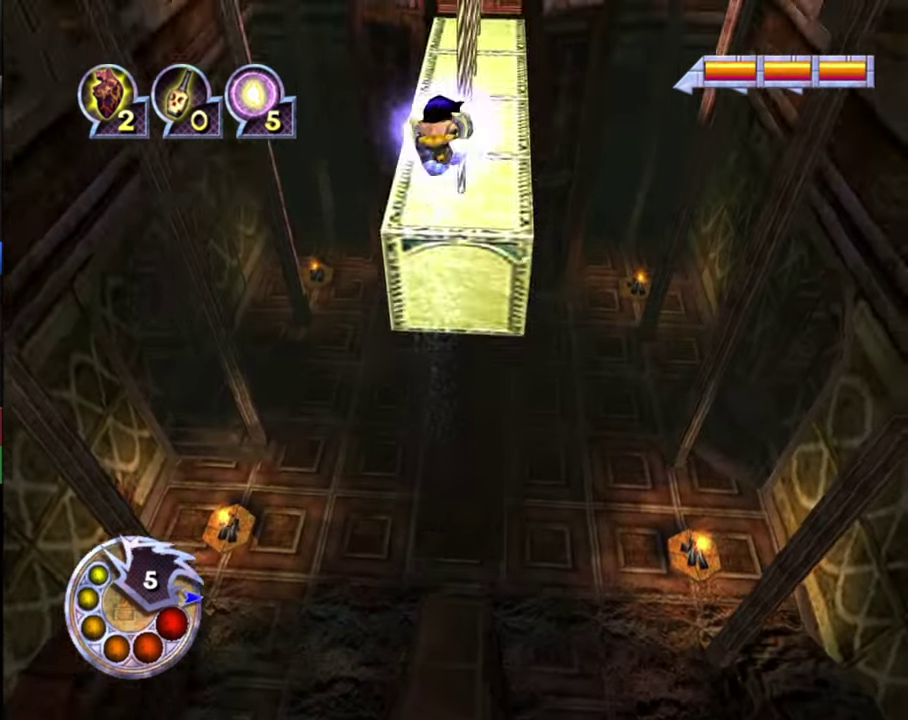
{"dt_ms": 500, "buttons": [], "left_stick": "up", "right_stick": "center", "events": []}
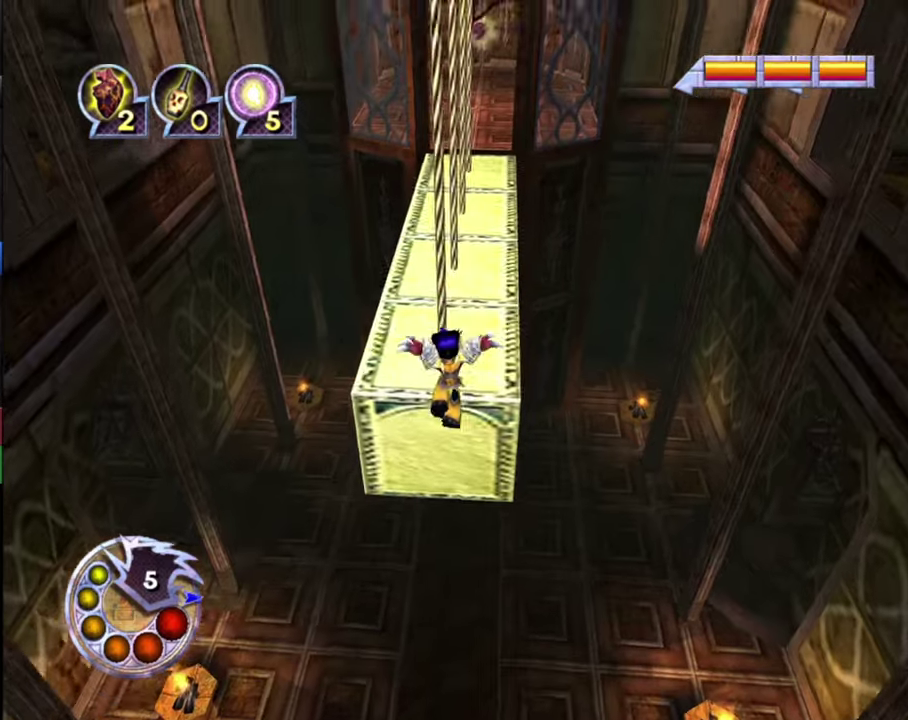
{"dt_ms": 500, "buttons": ["L1"], "left_stick": "up", "right_stick": "center", "events": [[33, "L1", "down"]]}
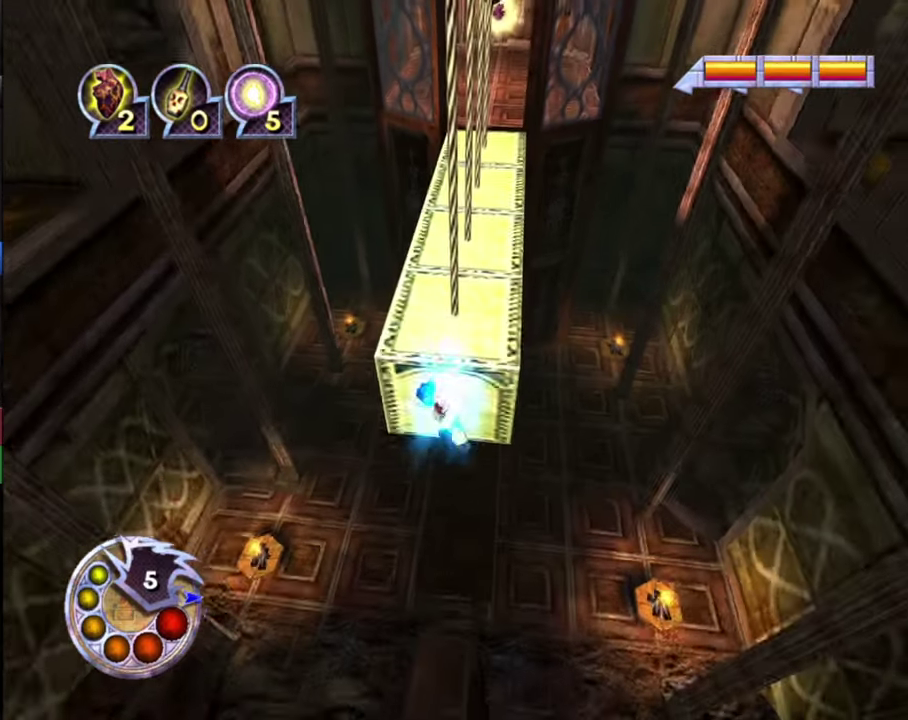
{"dt_ms": 300, "buttons": [], "left_stick": "up", "right_stick": "center", "events": [[300, "L1", "up"]]}
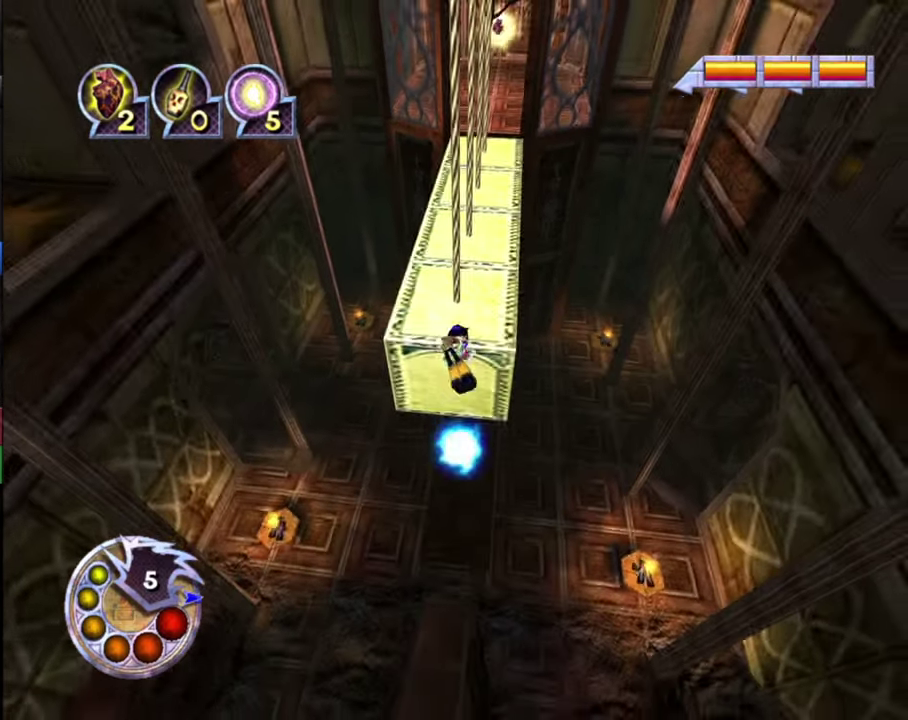
{"dt_ms": 800, "buttons": [], "left_stick": "up", "right_stick": "center", "events": [[100, "left_stick", "up-right"], [233, "L2", "down"], [400, "L2", "up"], [500, "left_stick", "up"]]}
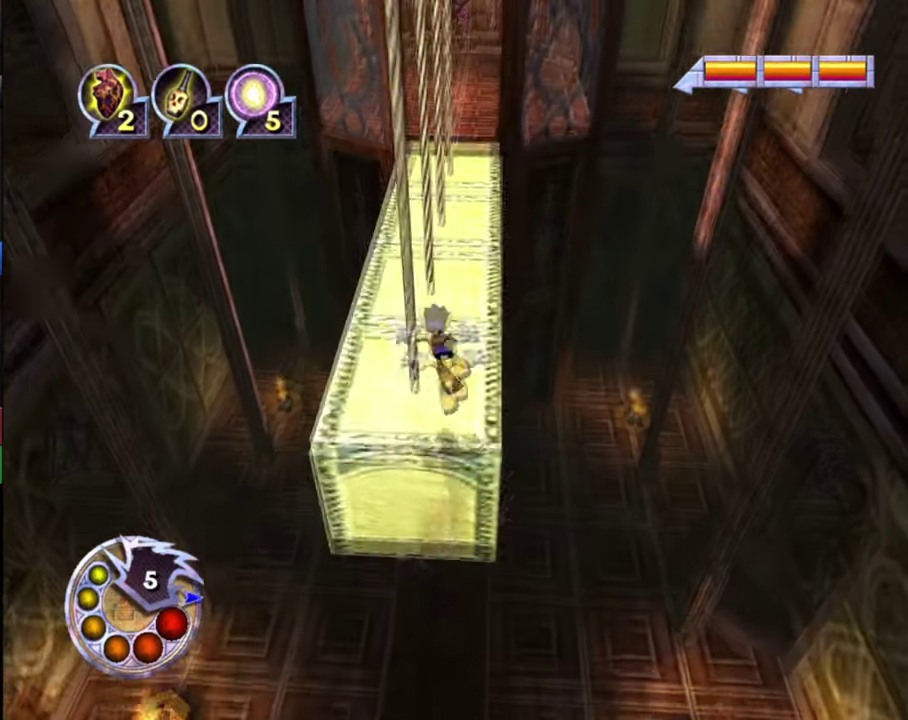
{"dt_ms": 400, "buttons": [], "left_stick": "center", "right_stick": "center", "events": [[166, "left_stick", "center"]]}
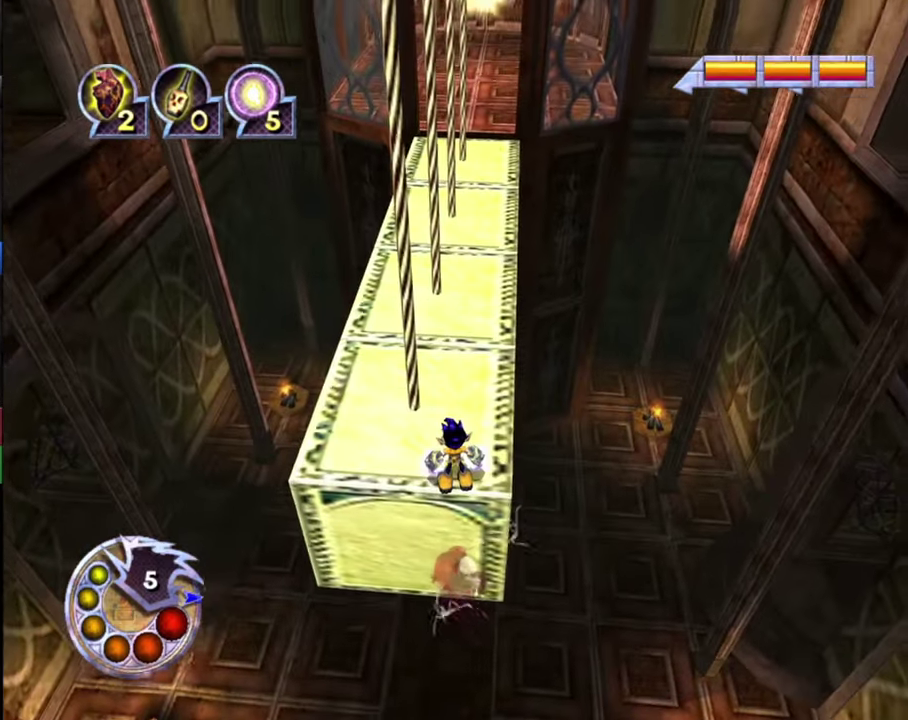
{"dt_ms": 600, "buttons": [], "left_stick": "up-right", "right_stick": "left", "events": [[166, "left_stick", "up"], [200, "right_stick", "left"], [266, "left_stick", "up-right"]]}